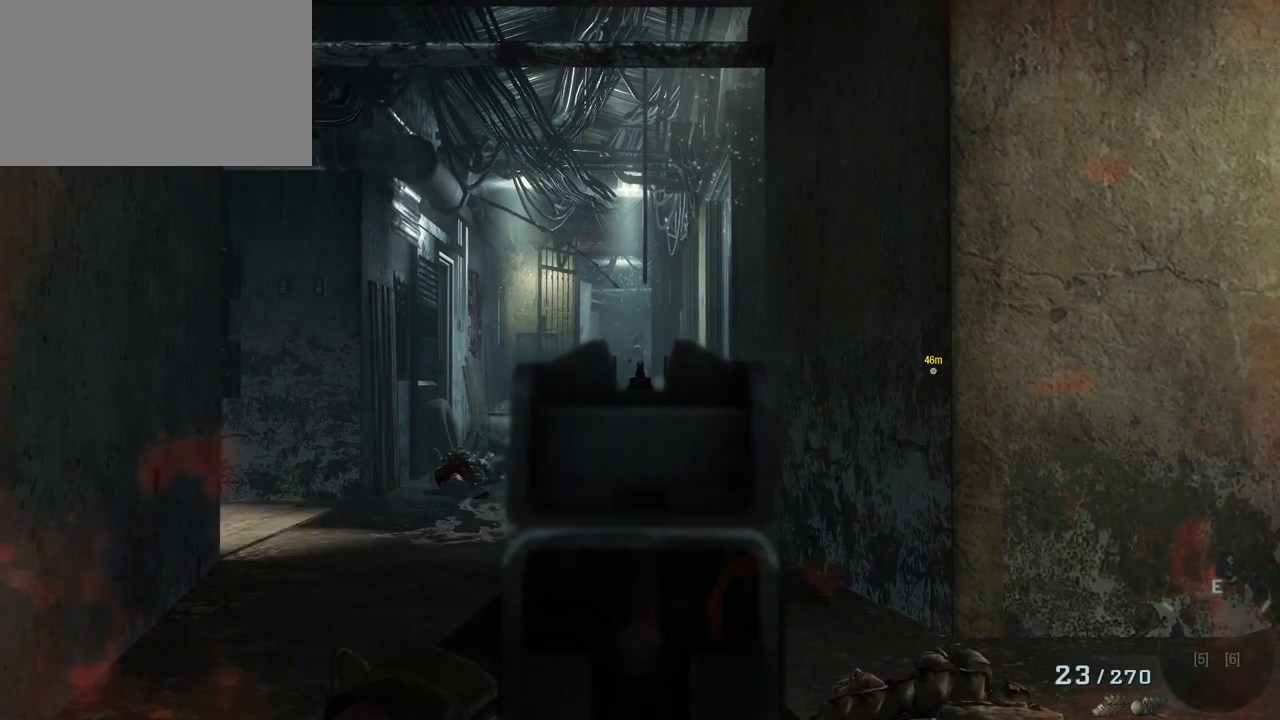
Gameplay with keyboard and mouse; each line is a JSON object with the keys and mouse buttons held at the frame after it. "events" lists presses ("down") and releases ("up") of "1", "2", "3", "4", "5", "a", "alt", "c", "caps_lock", "ctrl", "d", "e", "f", "g", "q", "r", "s", "shift", "space", "t", "tab", "v", "w", "x", "z", "mouse_left", "mouse_wheel" and "mouse_right" between this image and that frame as [ms after this image, input, new state], when the widget could be followed in between. "mouse_left", "mouse_wheel", "mouse_right" = the "left", "wheel", "right" buttons of the "mouse" list. No other keys are recorded. "wheel" means that the mouse wheel is clicked or scrolled. Not read: mouse_move.
{"keys": [], "mouse": [], "events": [[117, "mouse_left", "down"], [267, "mouse_left", "up"]]}
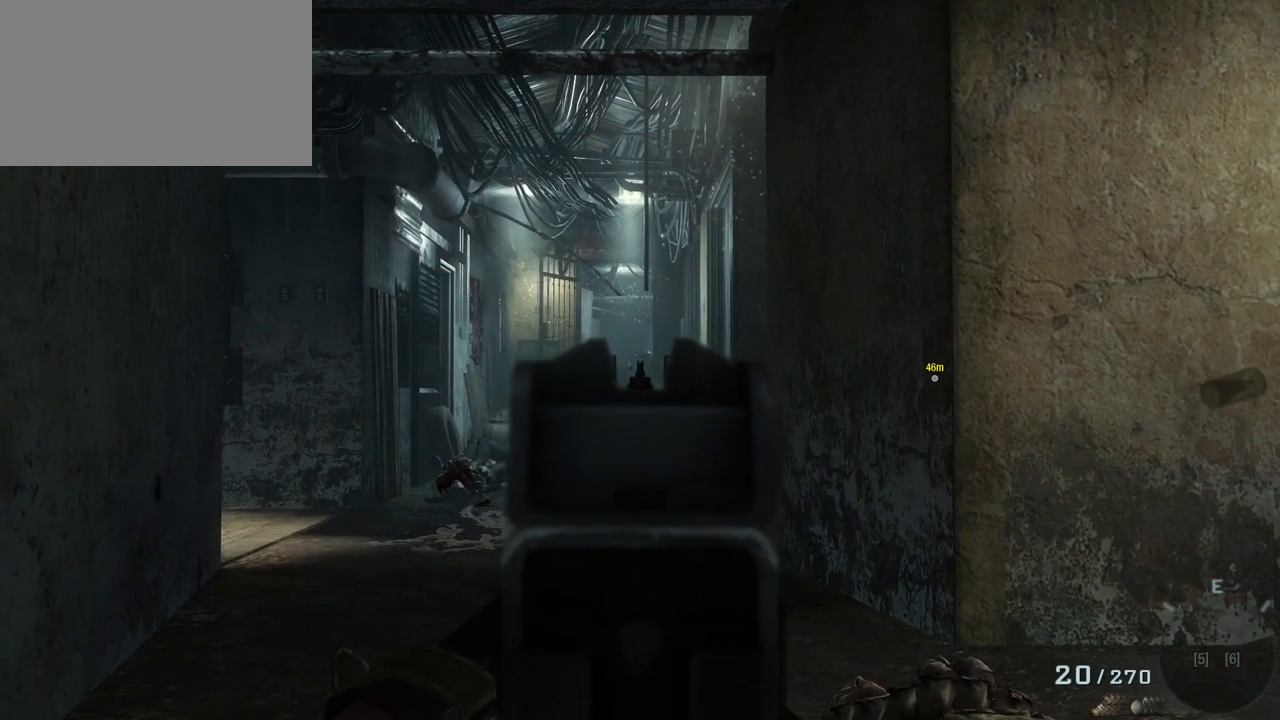
{"keys": [], "mouse": [], "events": []}
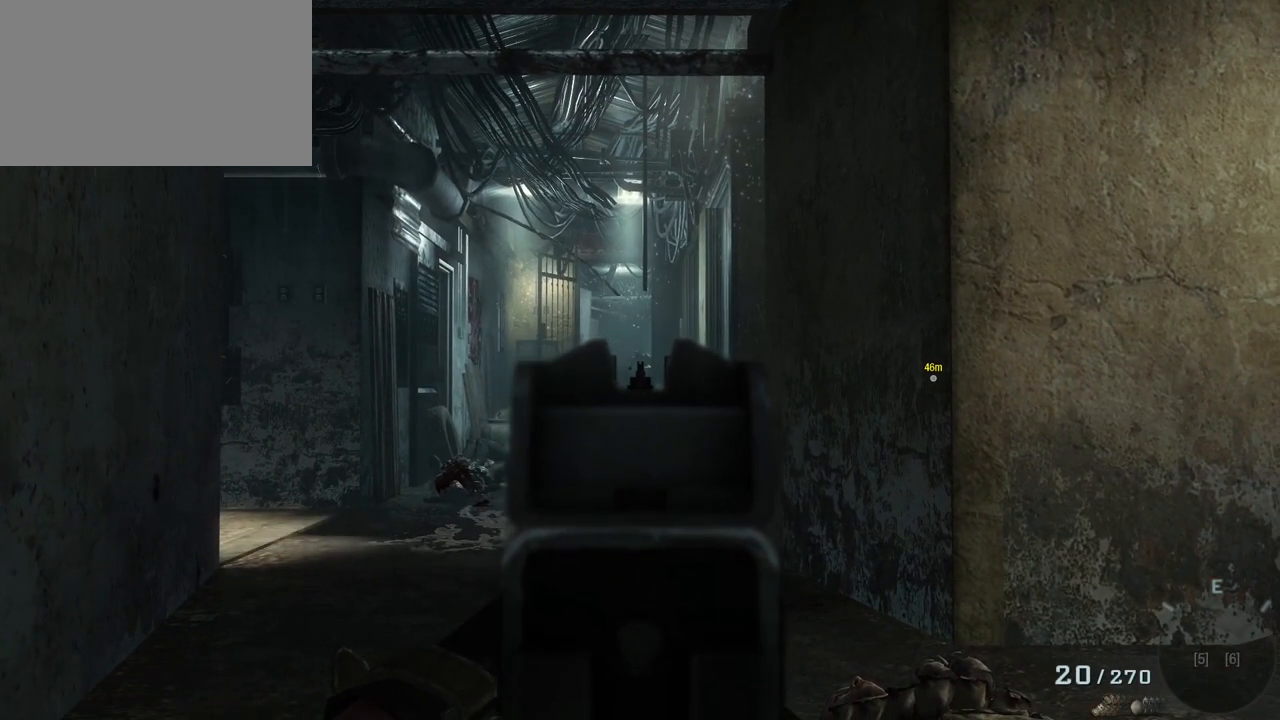
{"keys": [], "mouse": [], "events": [[117, "mouse_left", "down"], [283, "mouse_left", "up"]]}
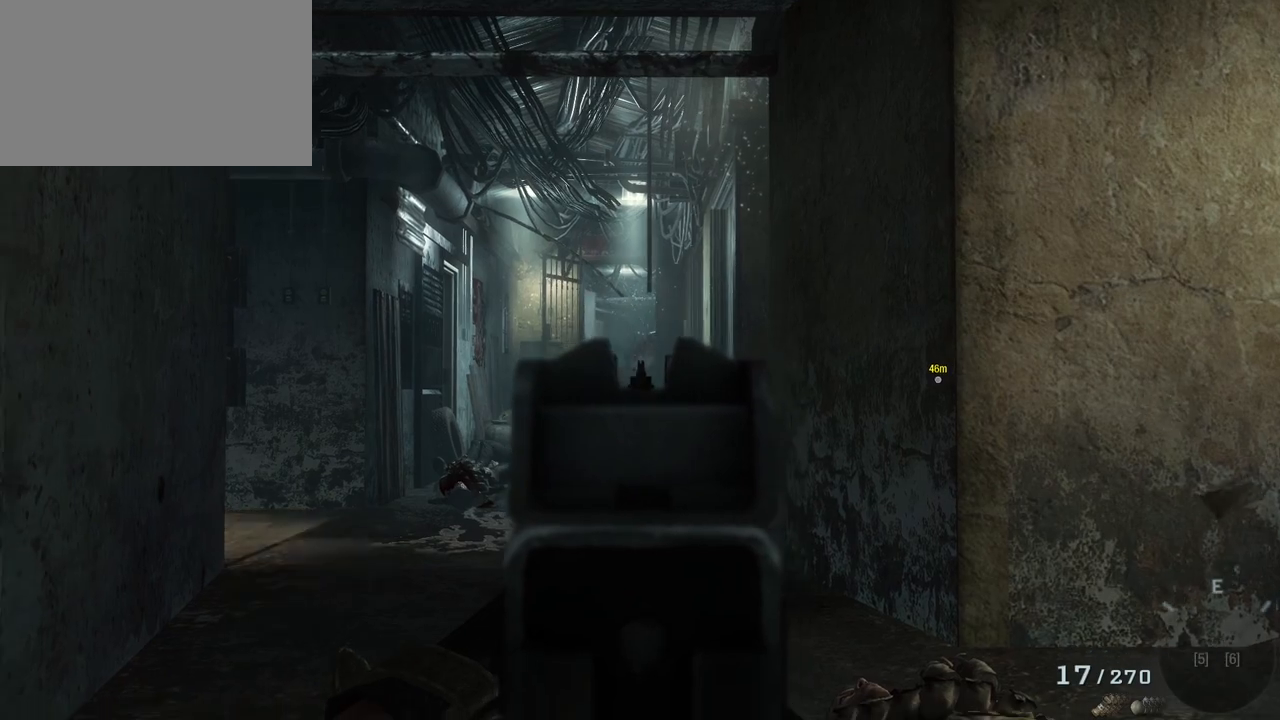
{"keys": [], "mouse": [], "events": []}
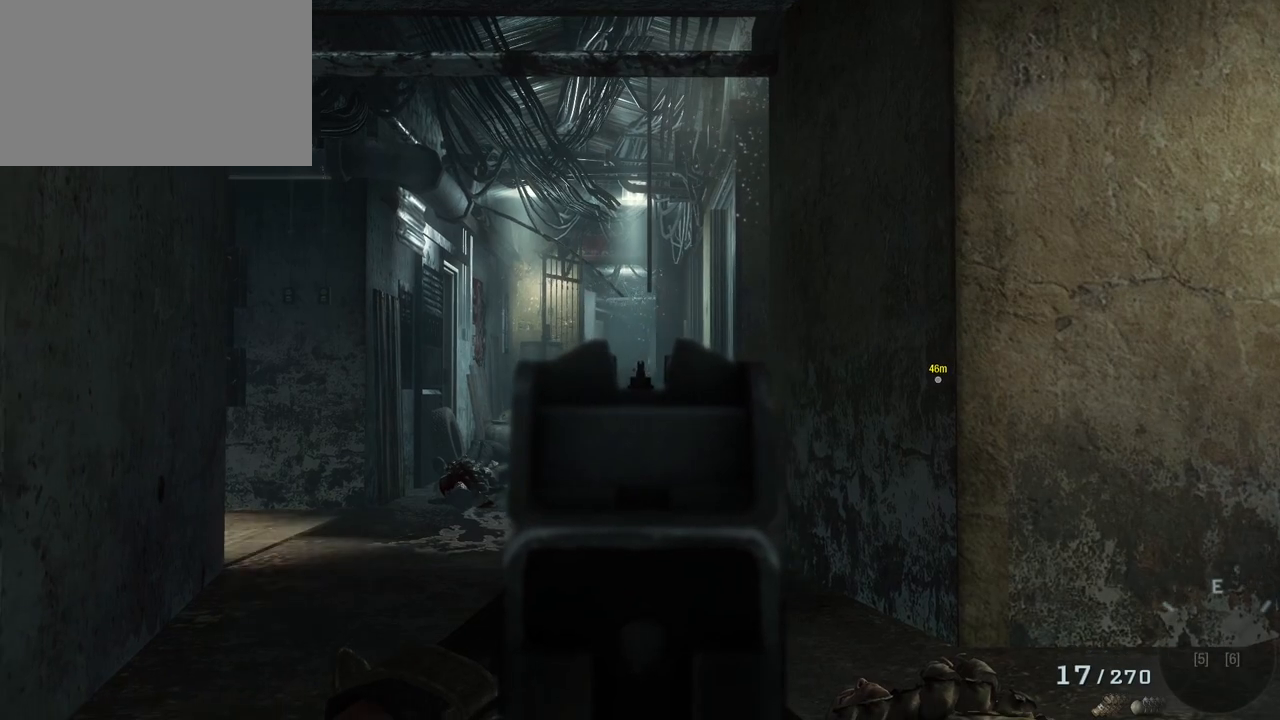
{"keys": ["d"], "mouse": [], "events": [[50, "d", "down"], [50, "w", "down"], [367, "w", "up"]]}
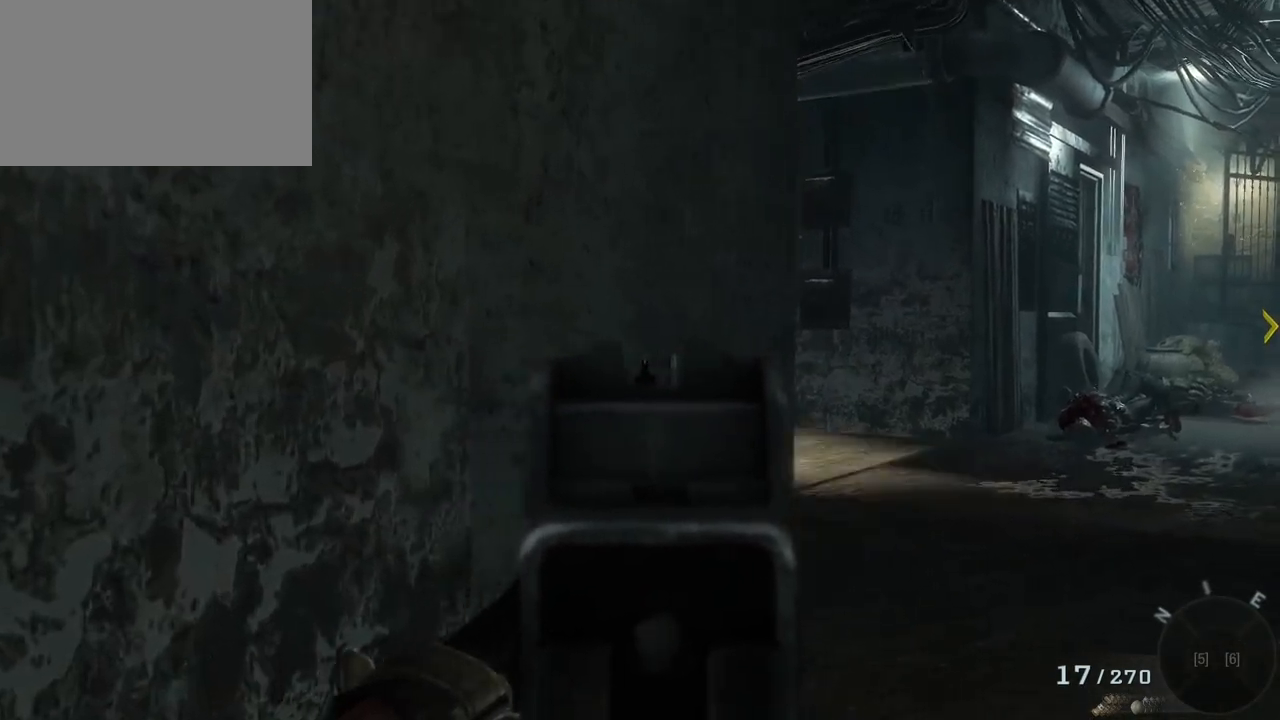
{"keys": ["d"], "mouse": [], "events": []}
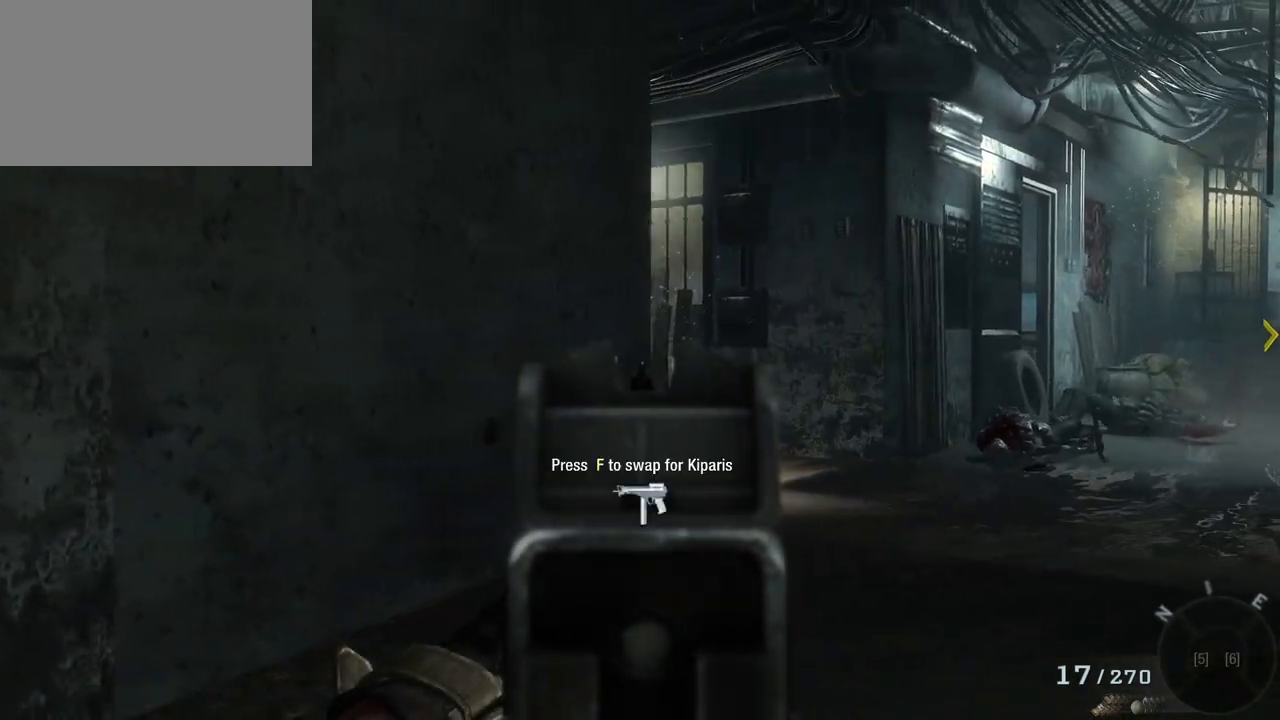
{"keys": [], "mouse": ["left"], "events": [[67, "d", "up"], [500, "mouse_left", "down"]]}
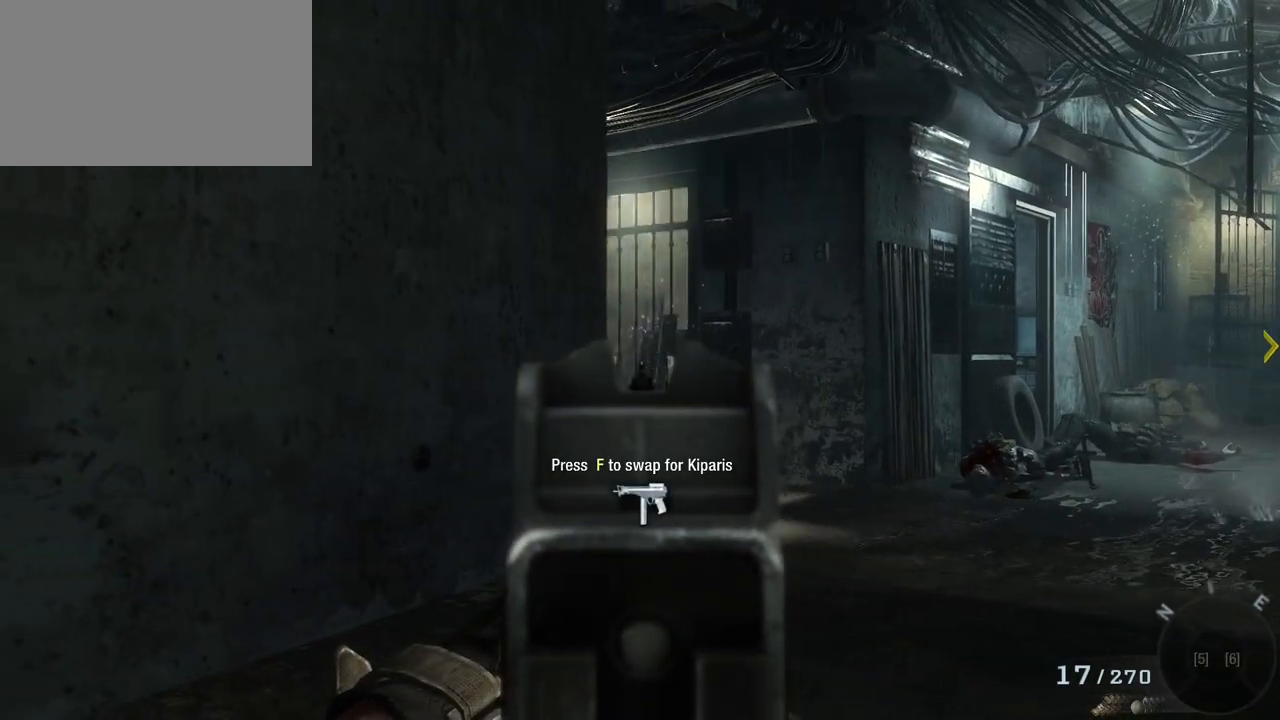
{"keys": [], "mouse": [], "events": [[183, "mouse_left", "up"]]}
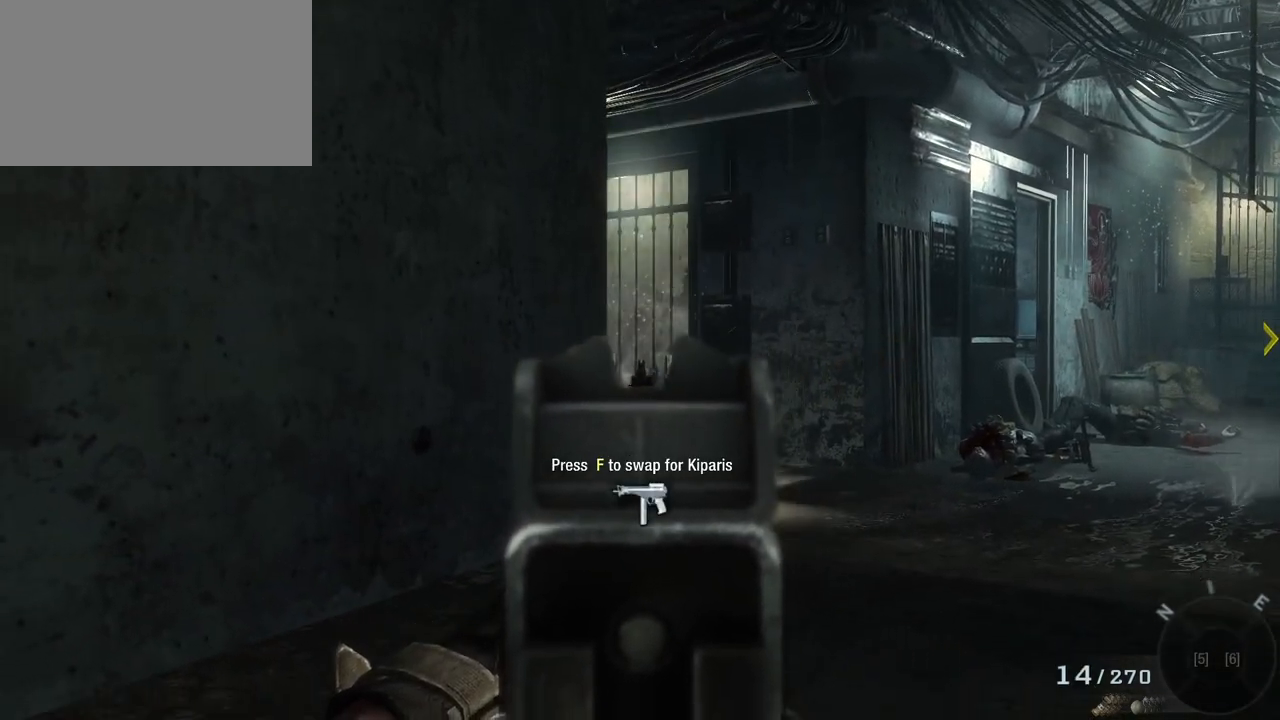
{"keys": [], "mouse": [], "events": []}
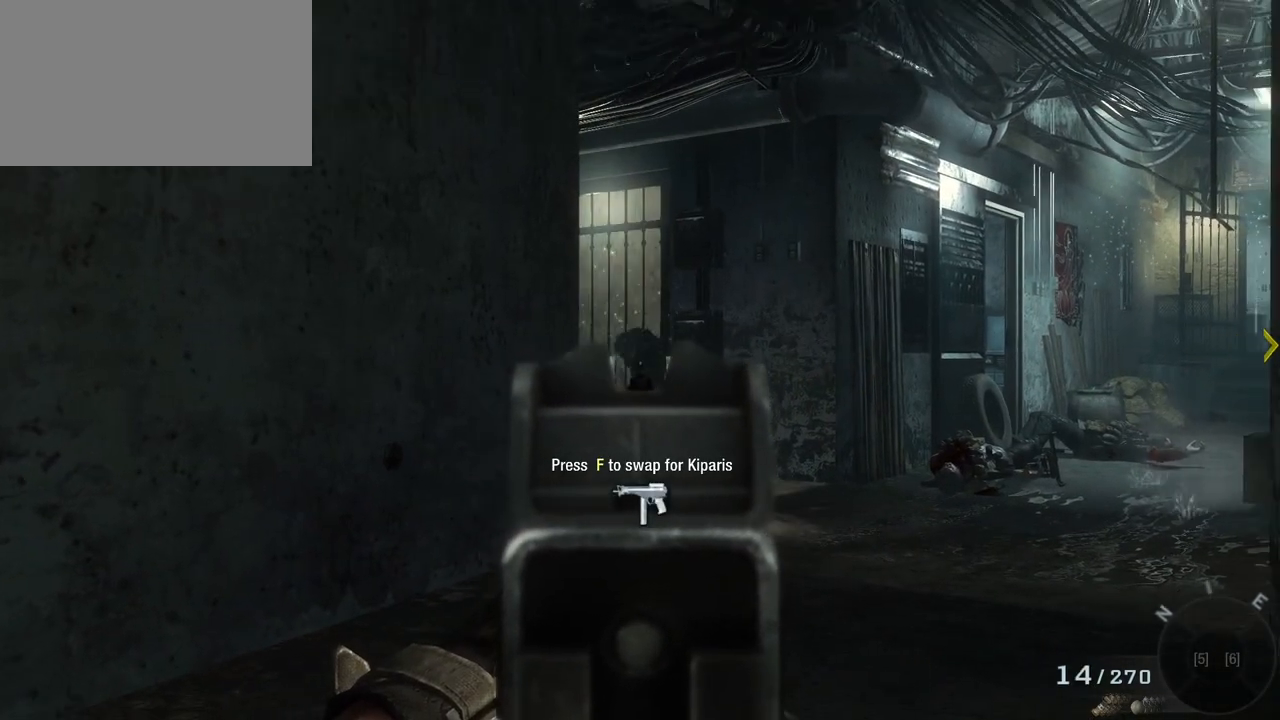
{"keys": [], "mouse": [], "events": [[67, "mouse_left", "down"], [267, "mouse_left", "up"]]}
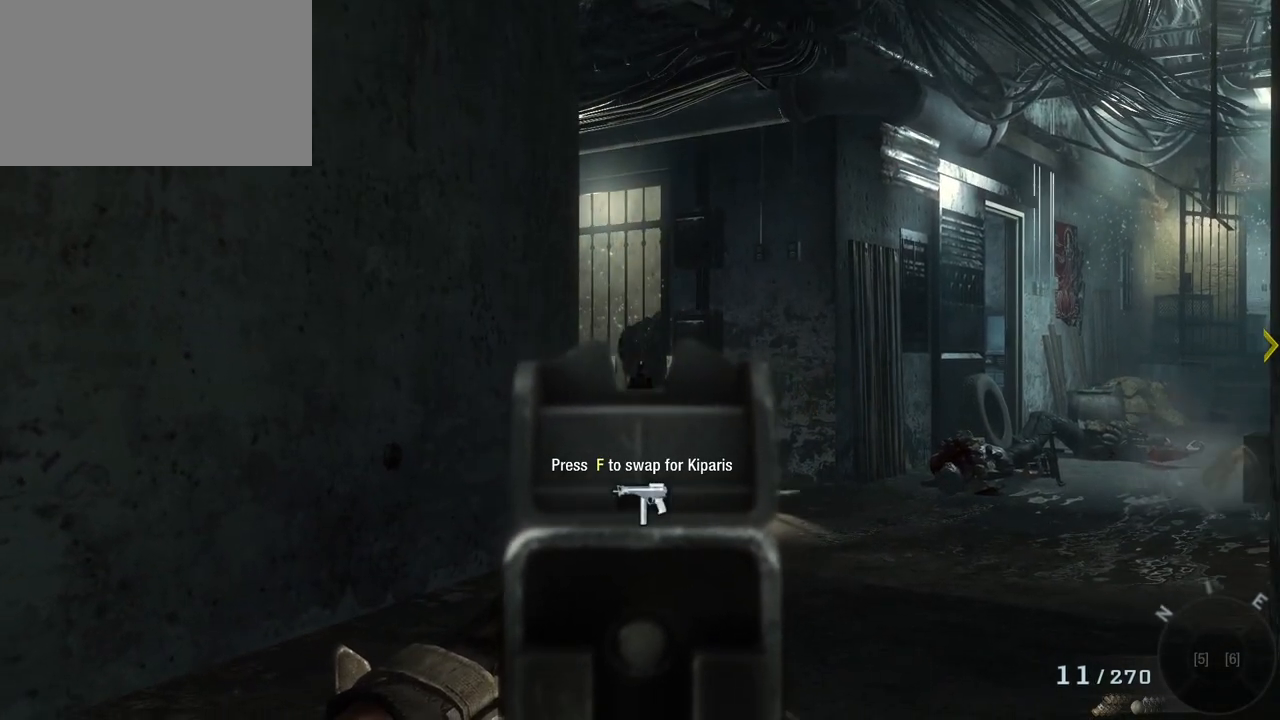
{"keys": ["a", "w"], "mouse": [], "events": [[283, "w", "down"], [417, "a", "down"]]}
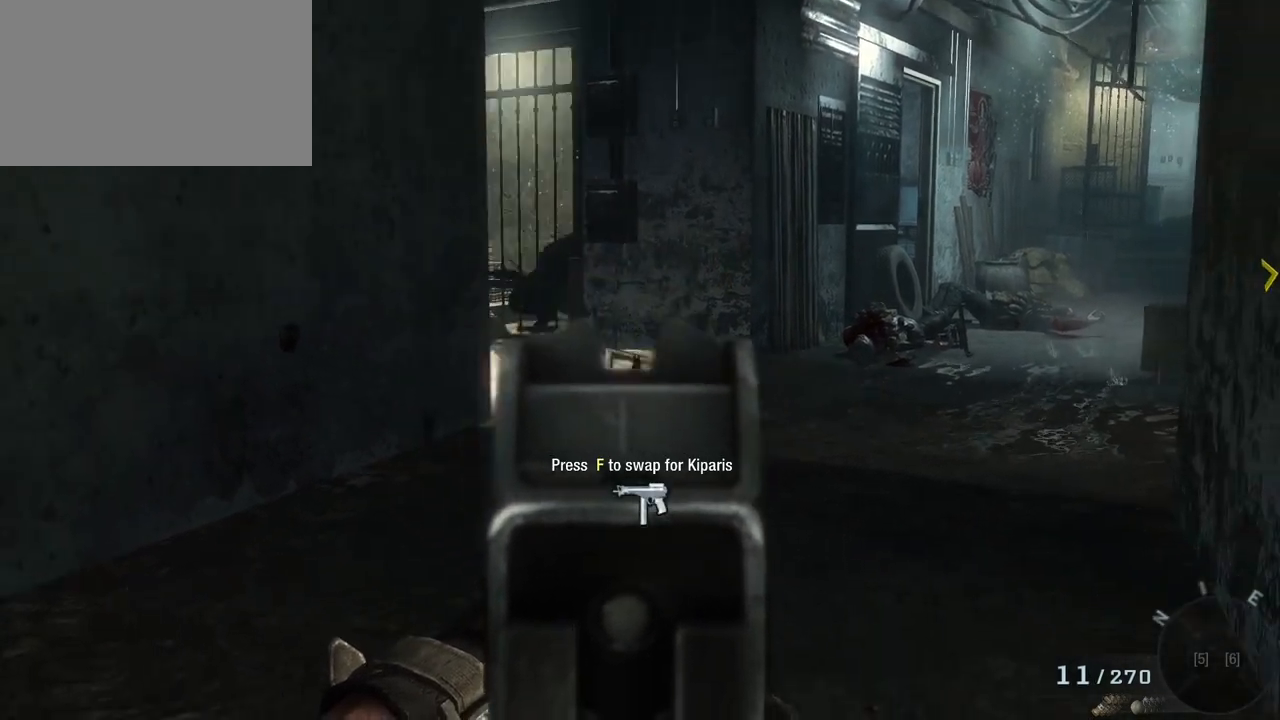
{"keys": ["a", "w"], "mouse": [], "events": []}
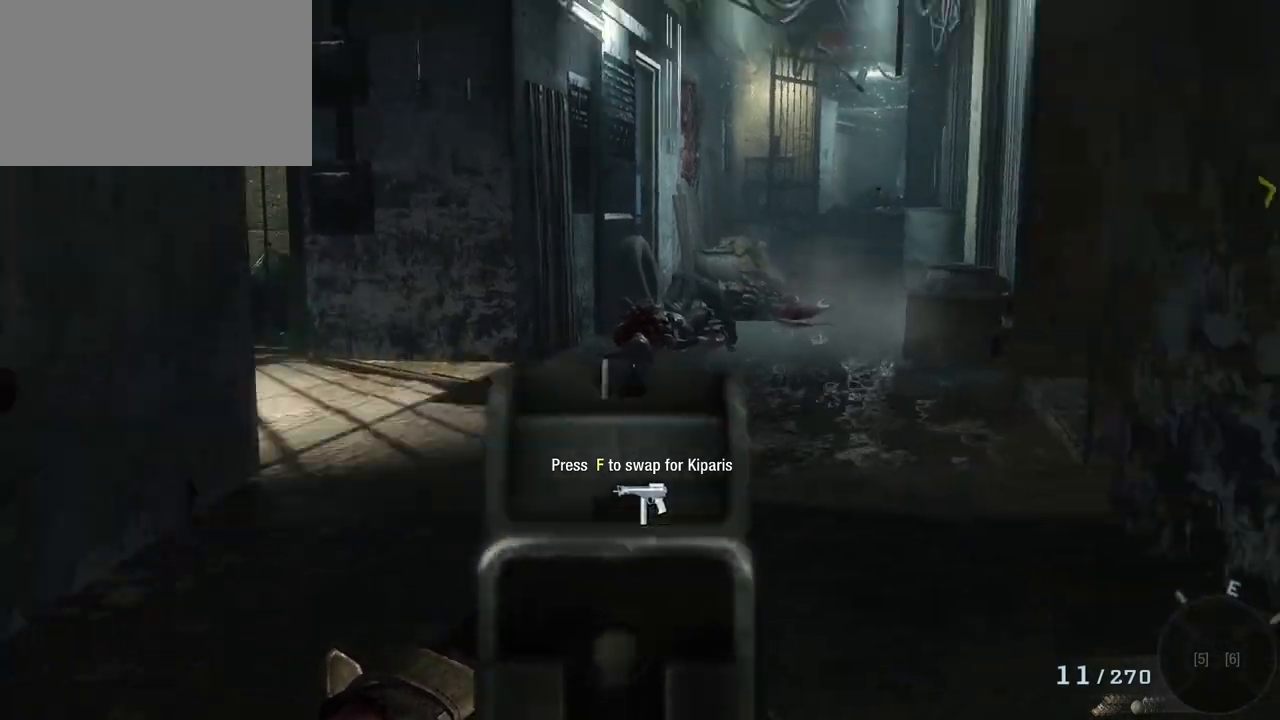
{"keys": ["a", "w"], "mouse": [], "events": []}
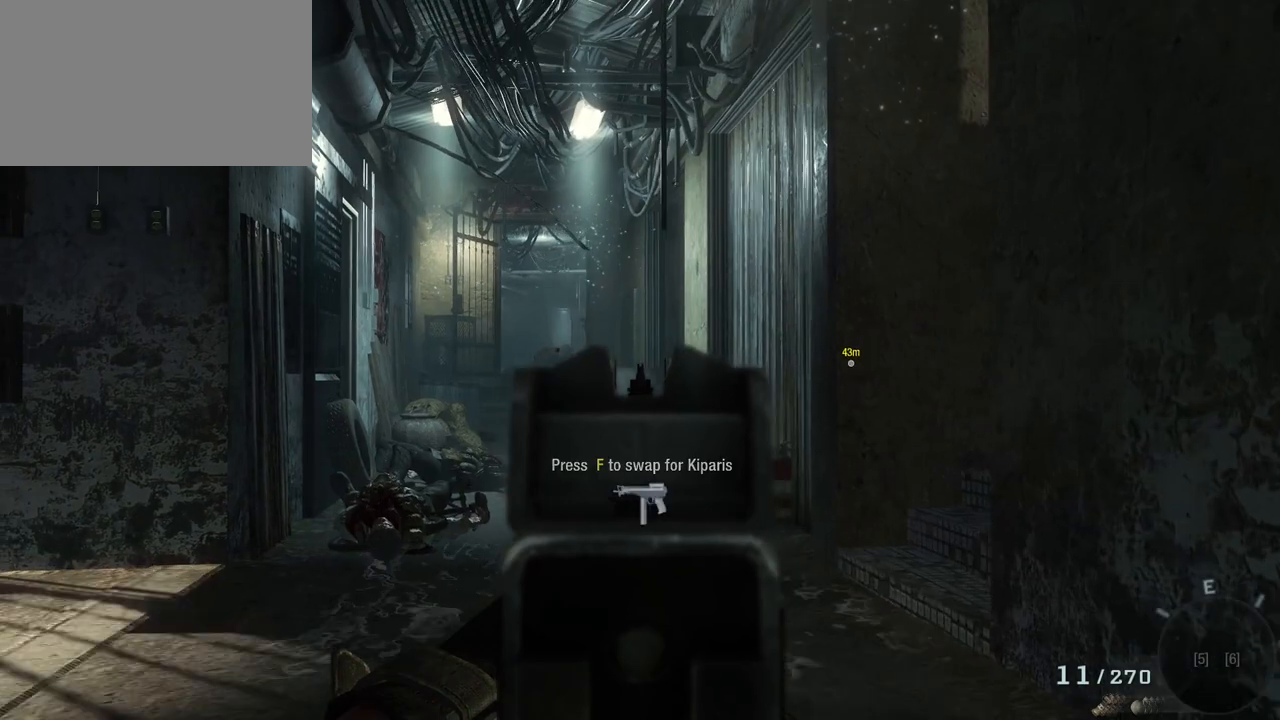
{"keys": ["a", "w"], "mouse": [], "events": []}
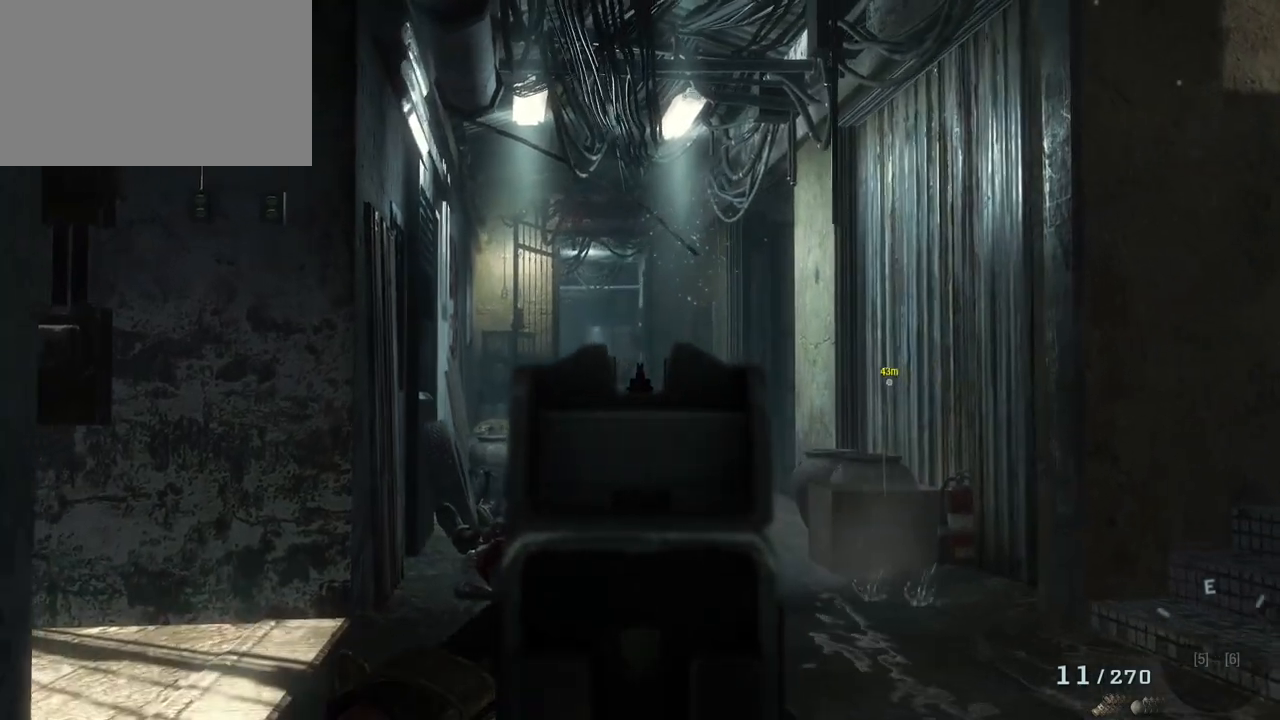
{"keys": [], "mouse": [], "events": [[150, "a", "up"], [250, "w", "up"]]}
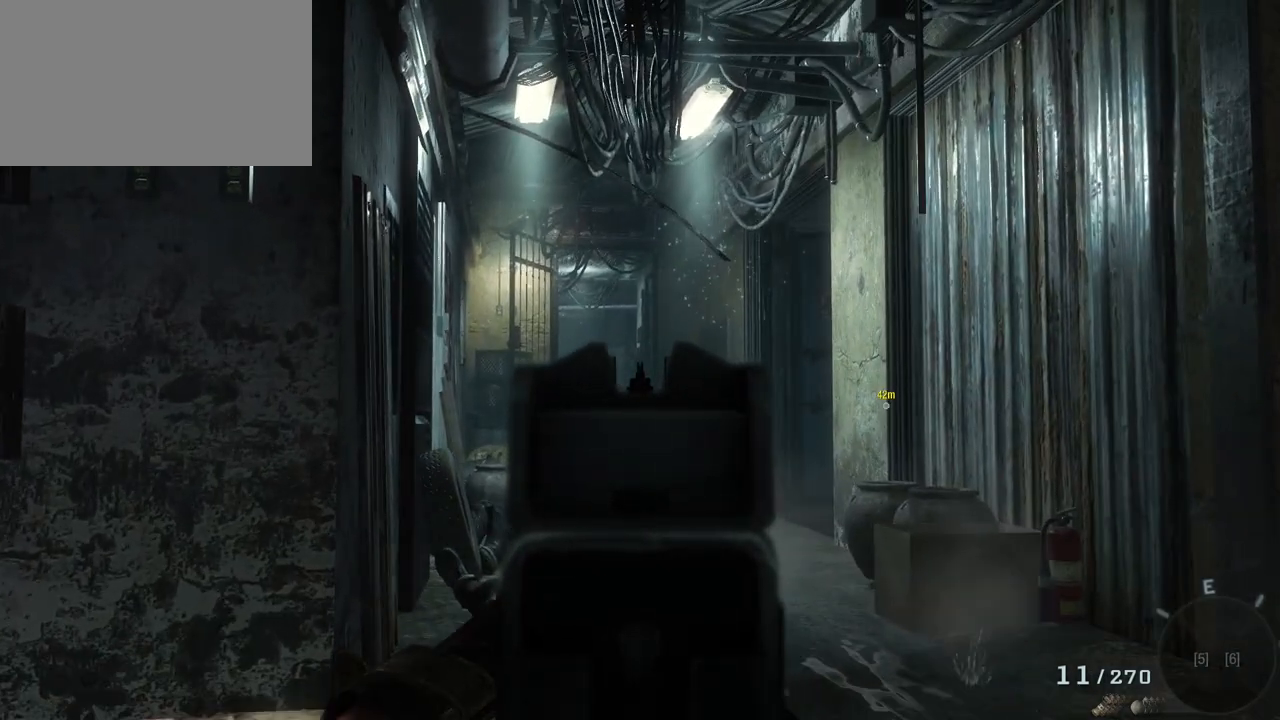
{"keys": [], "mouse": [], "events": []}
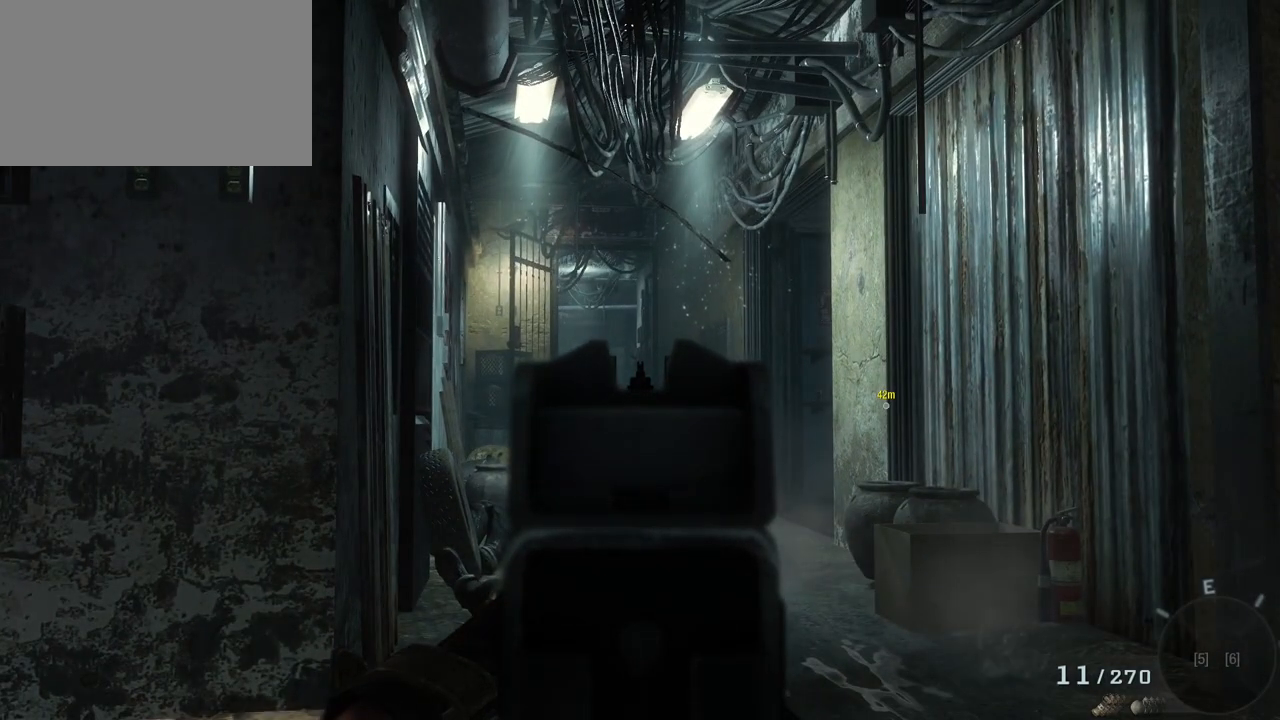
{"keys": [], "mouse": [], "events": [[333, "mouse_left", "down"], [467, "mouse_left", "up"]]}
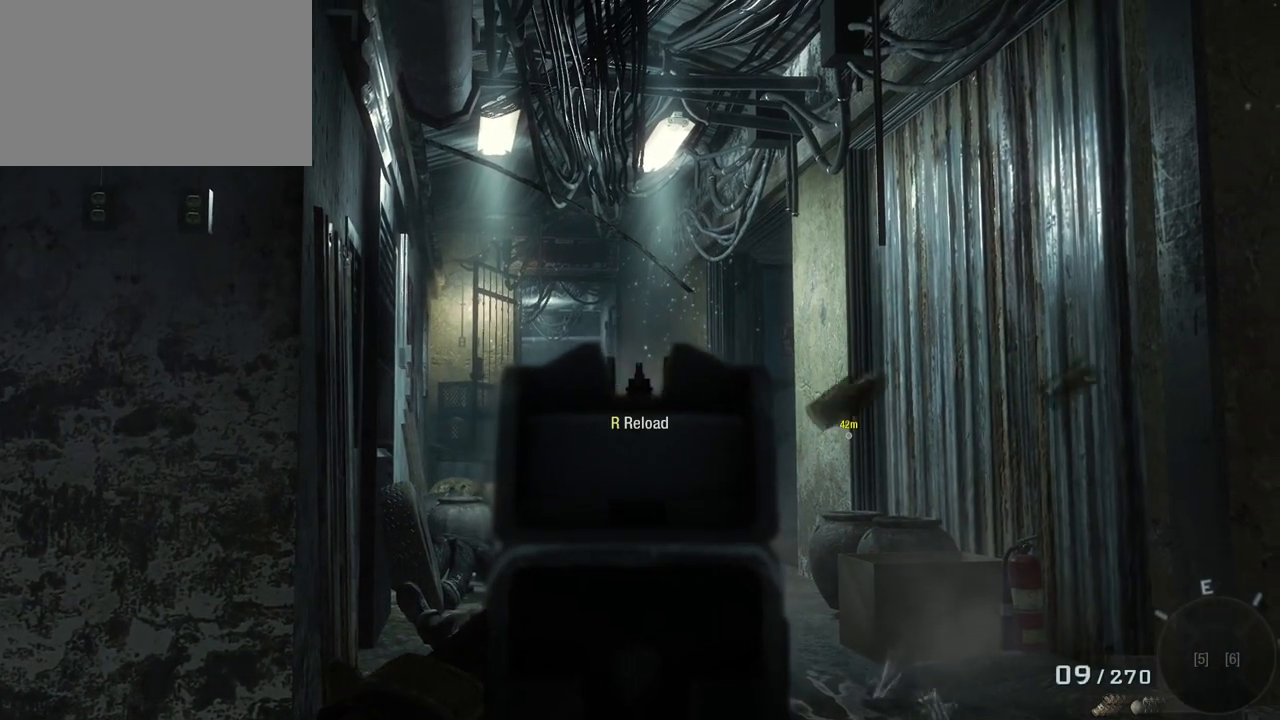
{"keys": [], "mouse": [], "events": []}
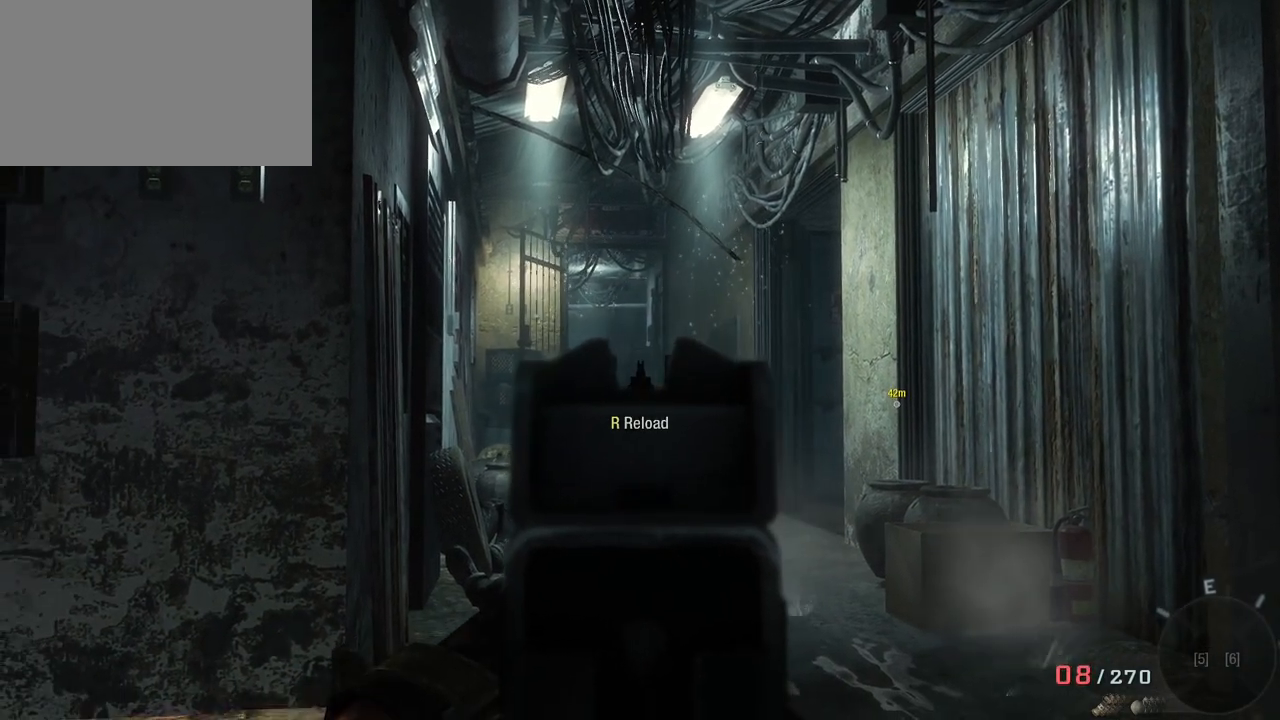
{"keys": [], "mouse": [], "events": []}
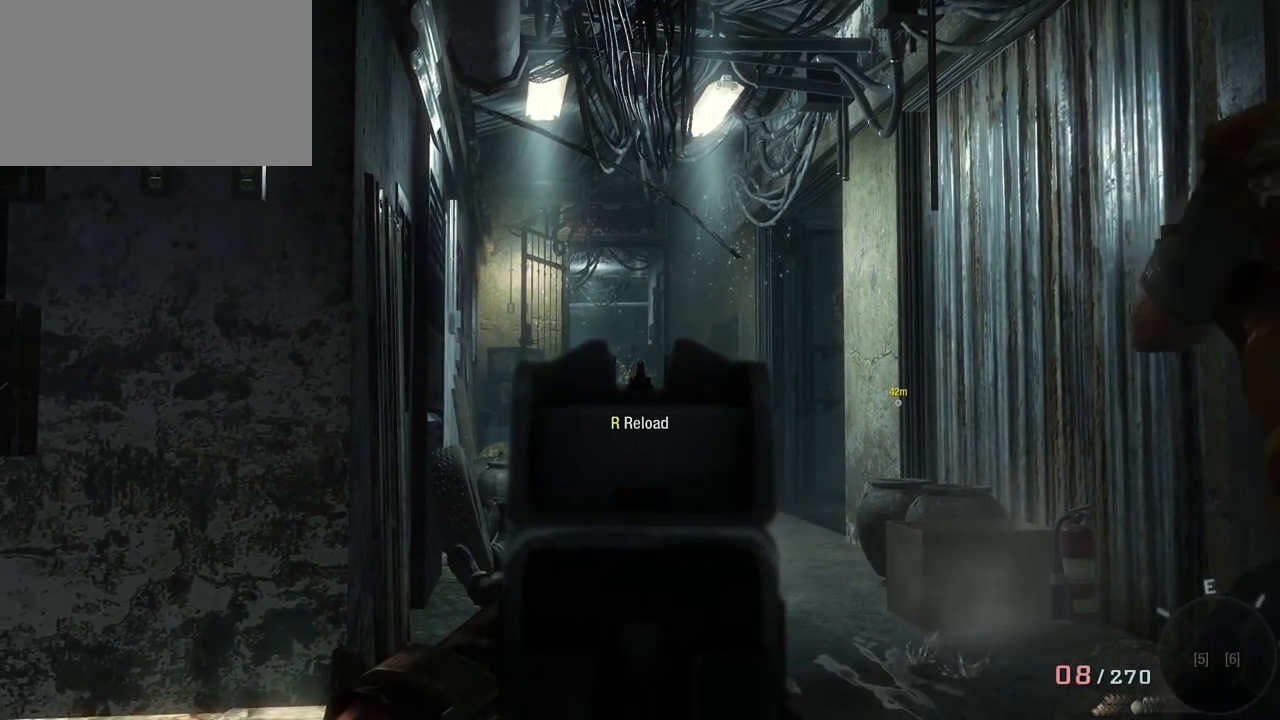
{"keys": [], "mouse": [], "events": []}
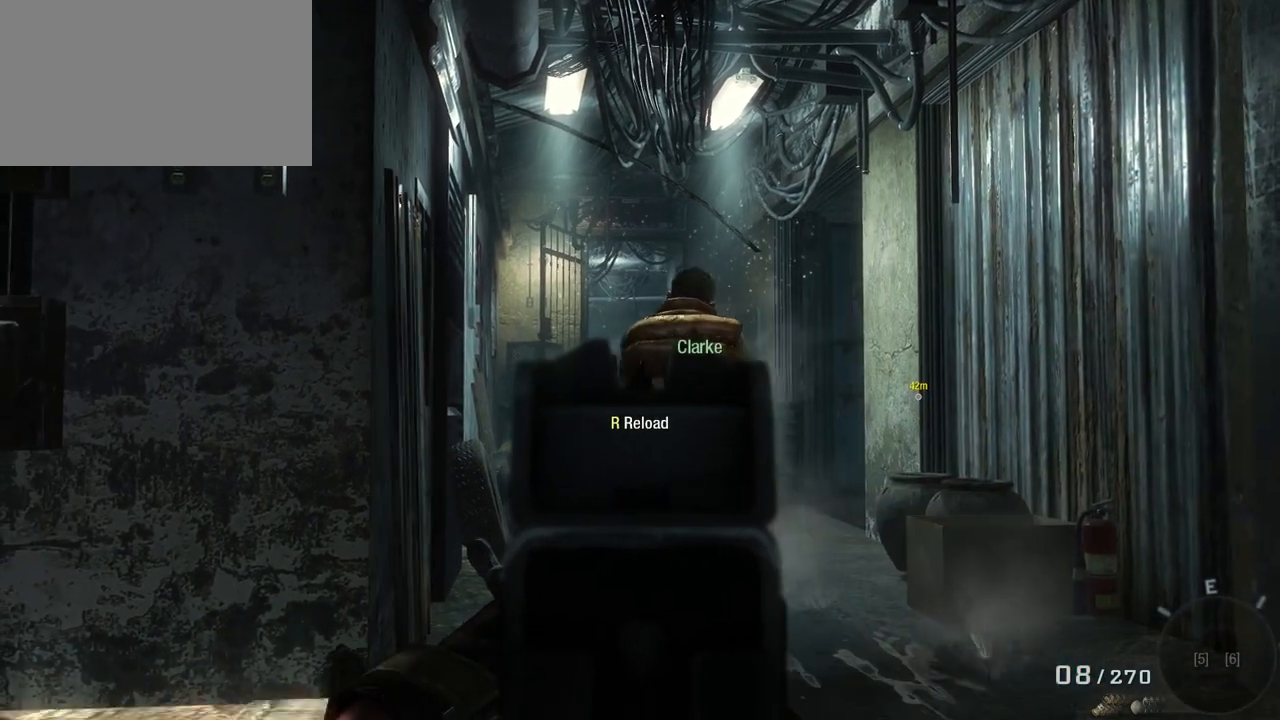
{"keys": ["d"], "mouse": [], "events": [[383, "d", "down"]]}
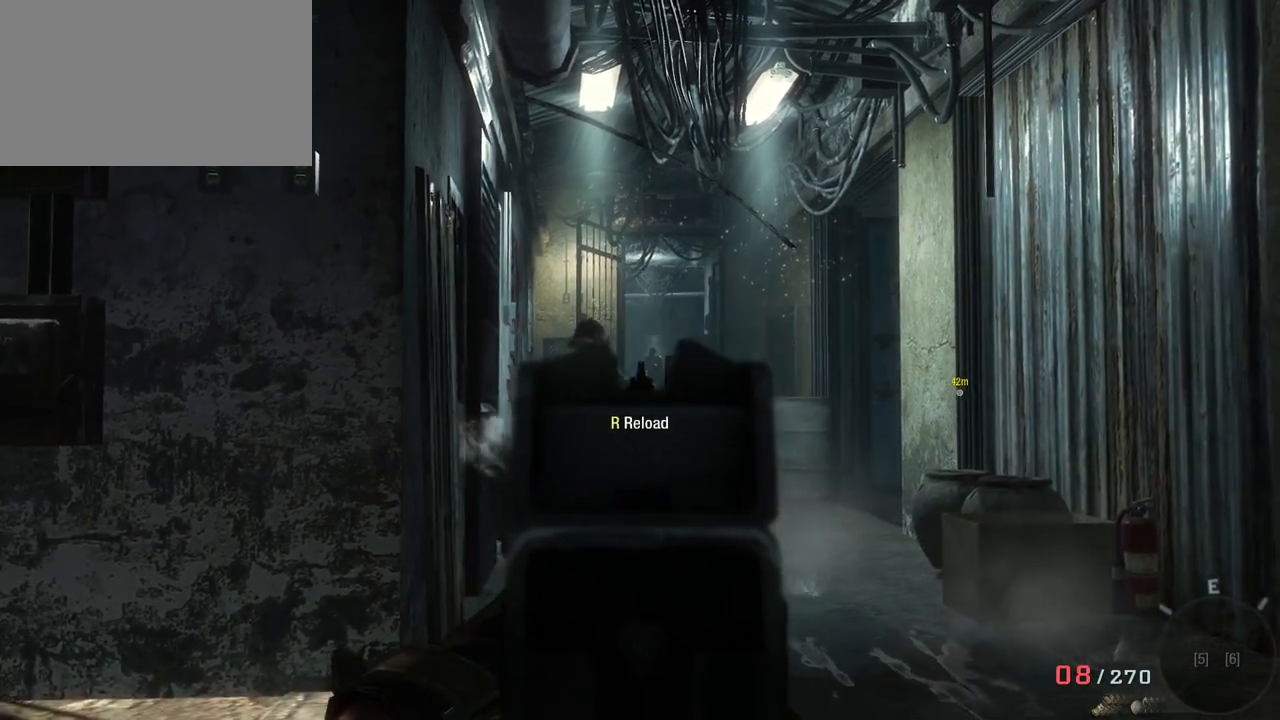
{"keys": [], "mouse": [], "events": [[133, "d", "up"]]}
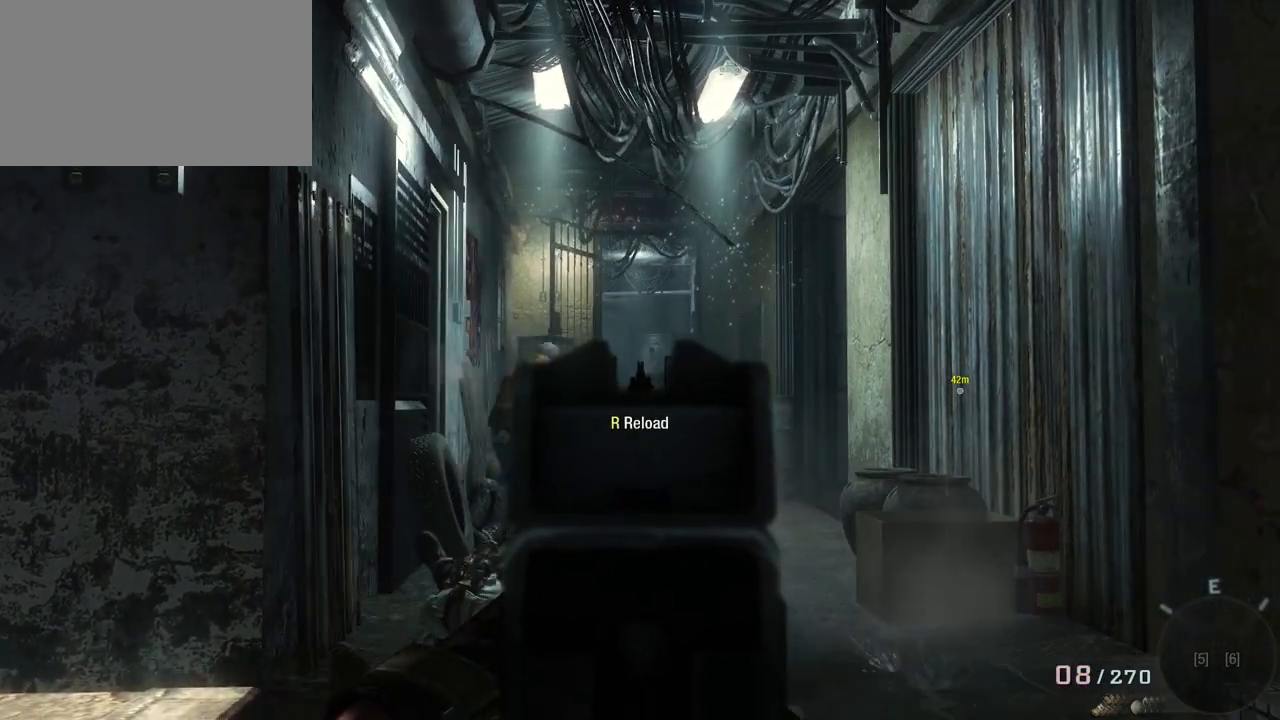
{"keys": [], "mouse": [], "events": [[150, "mouse_left", "down"], [417, "mouse_left", "up"]]}
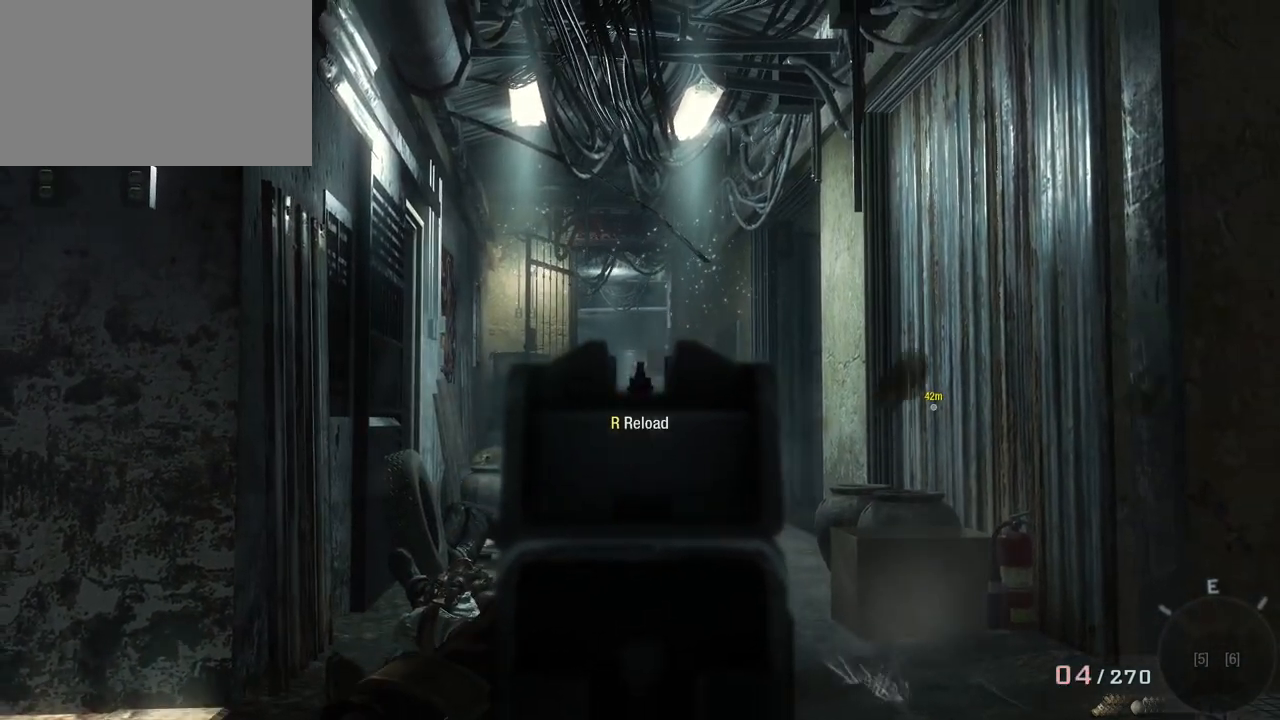
{"keys": [], "mouse": [], "events": []}
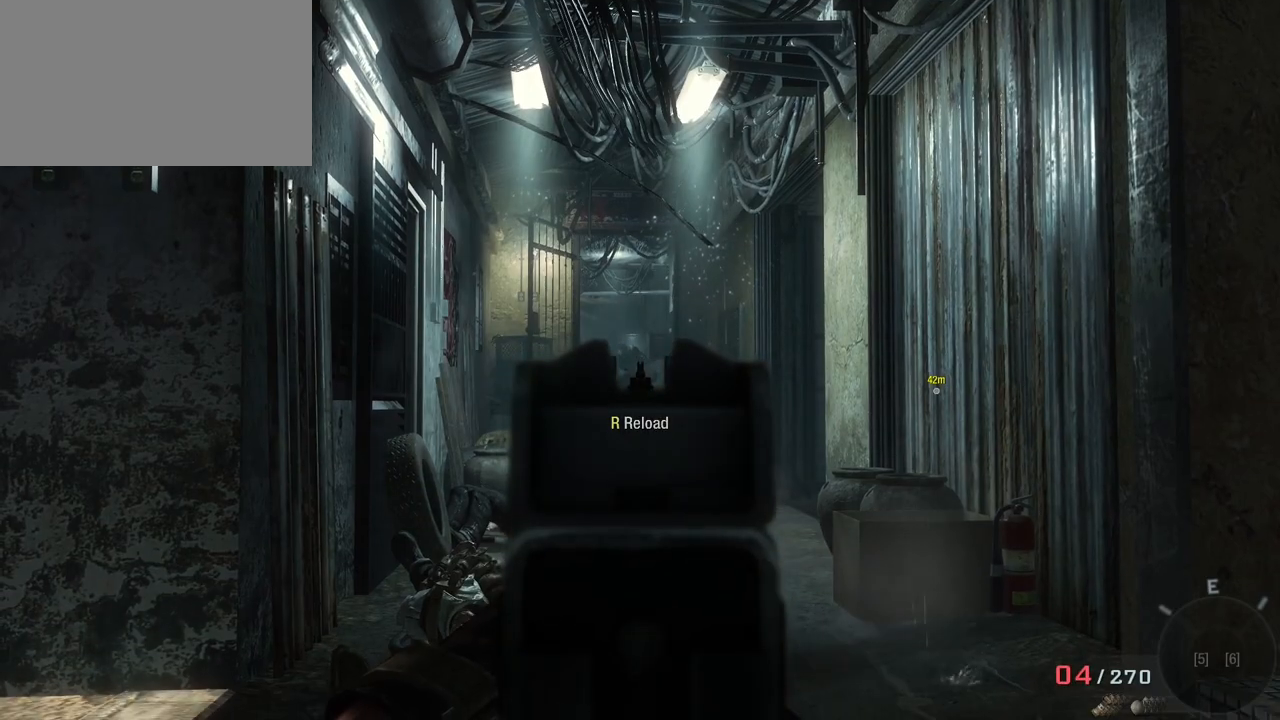
{"keys": [], "mouse": ["left"], "events": [[400, "mouse_left", "down"]]}
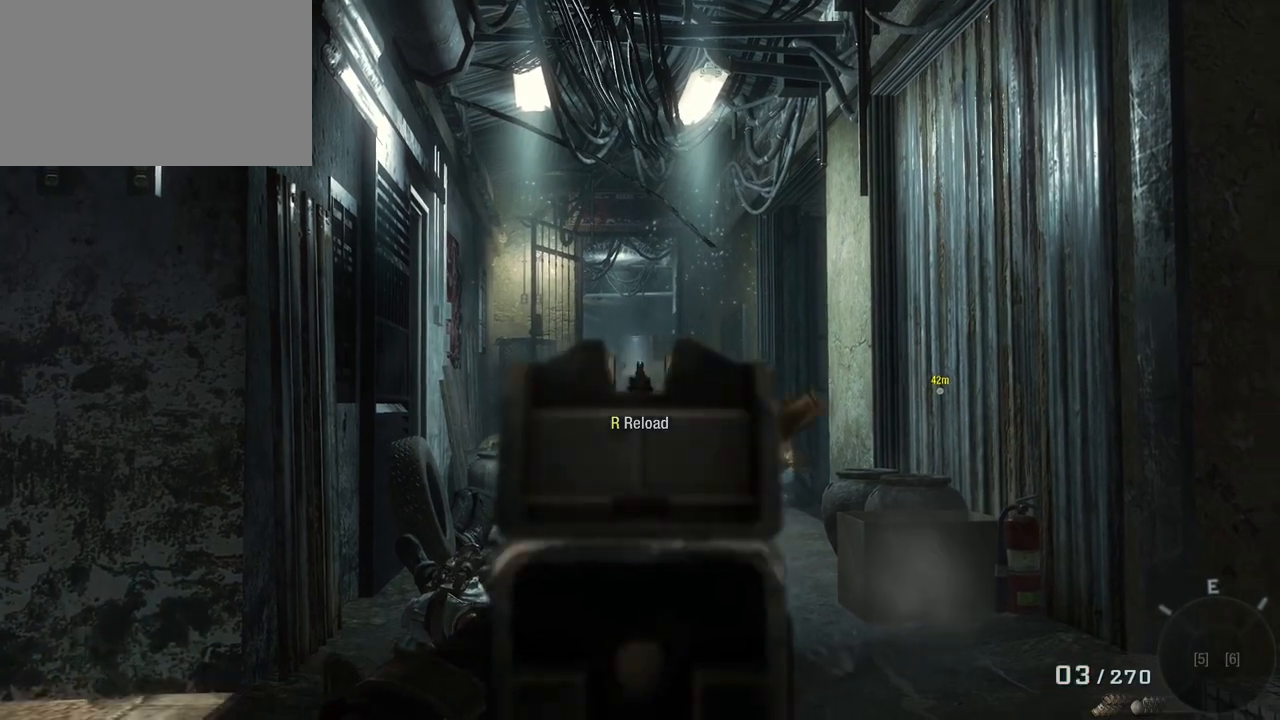
{"keys": [], "mouse": [], "events": [[33, "mouse_left", "up"]]}
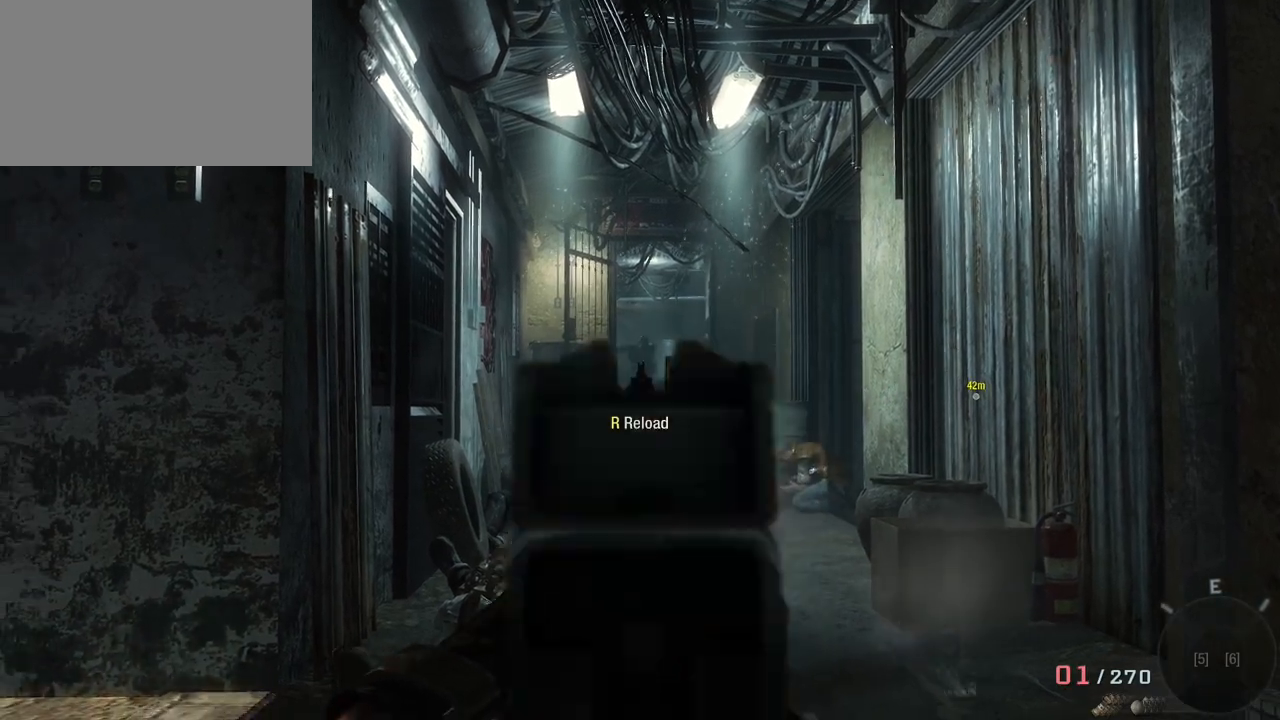
{"keys": [], "mouse": ["left"], "events": [[50, "w", "down"], [283, "mouse_left", "down"], [283, "w", "up"]]}
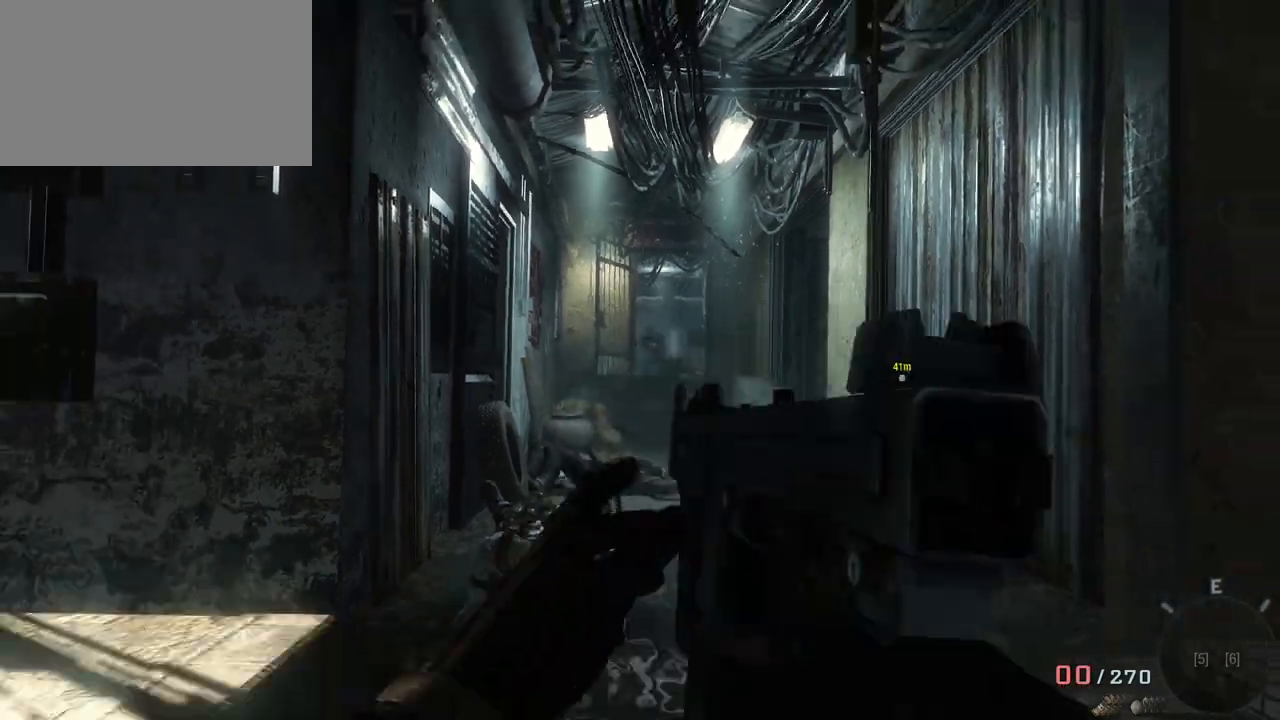
{"keys": ["w"], "mouse": [], "events": [[33, "mouse_left", "up"], [450, "w", "down"]]}
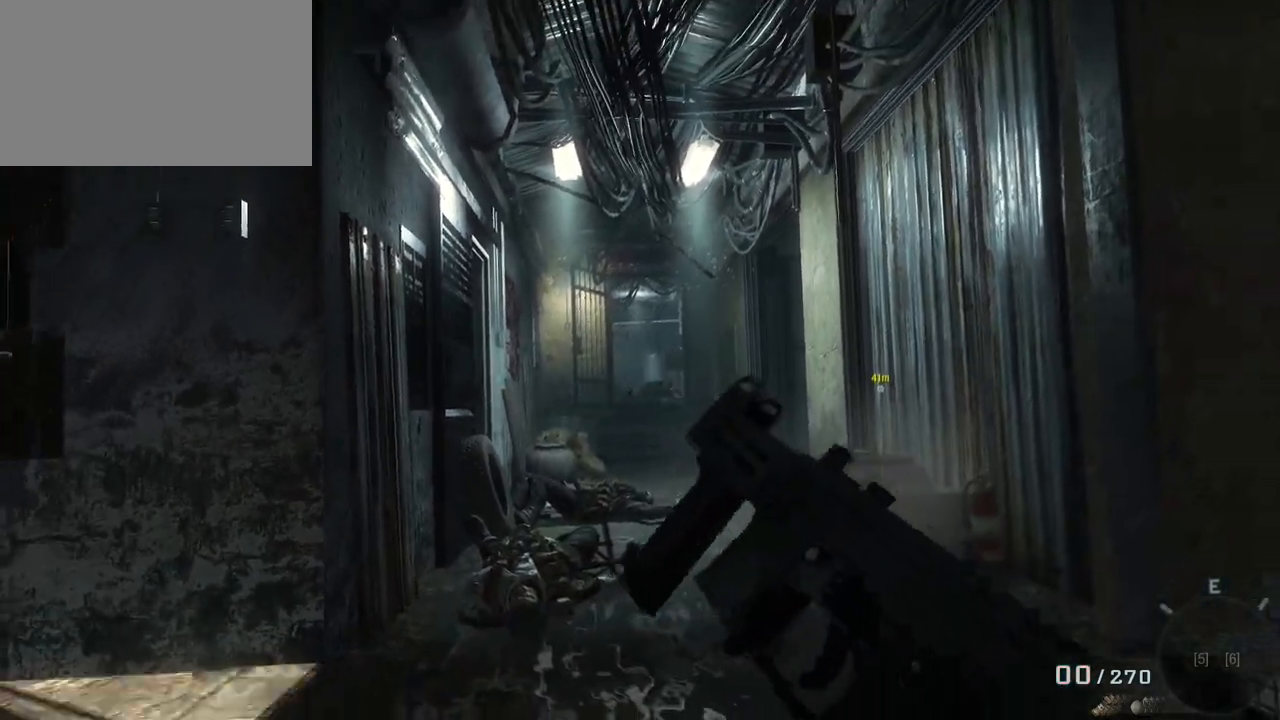
{"keys": ["w"], "mouse": [], "events": []}